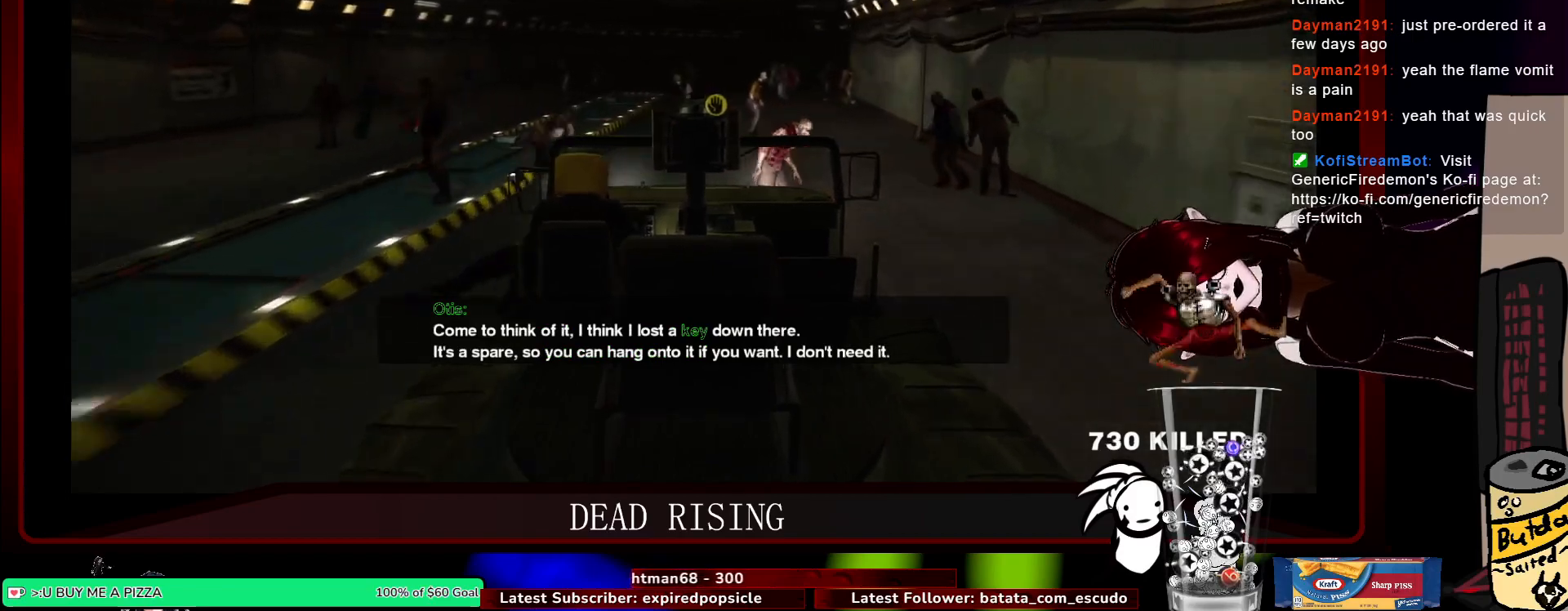
Gameplay with keyboard and mouse; each line is a JSON object with the keys and mouse buttons held at the frame after it. "events" lists presses ("down") and releases ("up") of "1", "2", "3", "4", "5", "a", "alt", "c", "ctrl", "d", "e", "q", "s", "shift", "space", "tab", "v", "w", "x", "z", "mouse_left", "mouse_middle", "mouse_right", "mouse_wheel_up" and "mouse_wheel_down" between this image and that frame as [ms after this image, input, new state], when the widget could be followed in between. "mouse_left", "mouse_middle", "mouse_right", "mouse_wheel_up", "mouse_wheel_down" = the "left", "middle", "right", "wheel_up", "wheel_down" buttons of the "mouse" list. No other keys are recorded. Not read: f mouse_move r.
{"keys": ["w"], "mouse": []}
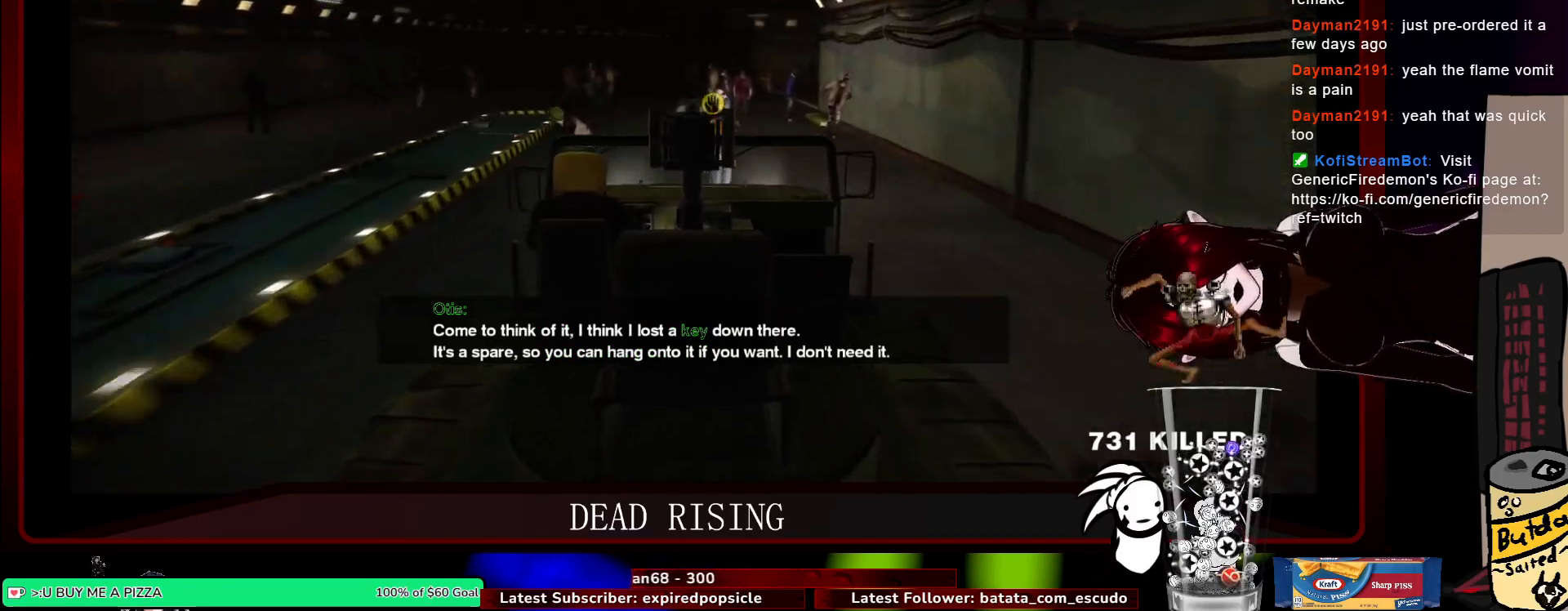
{"keys": ["w"], "mouse": []}
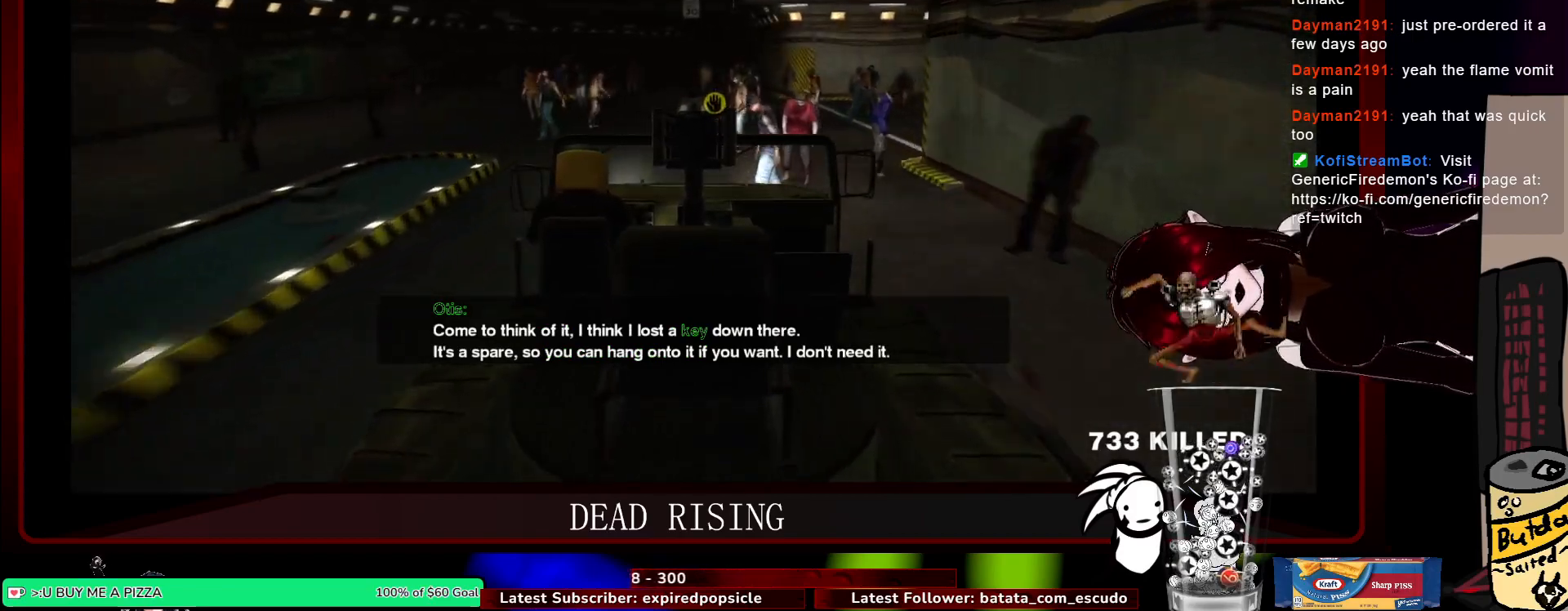
{"keys": ["a", "s"], "mouse": []}
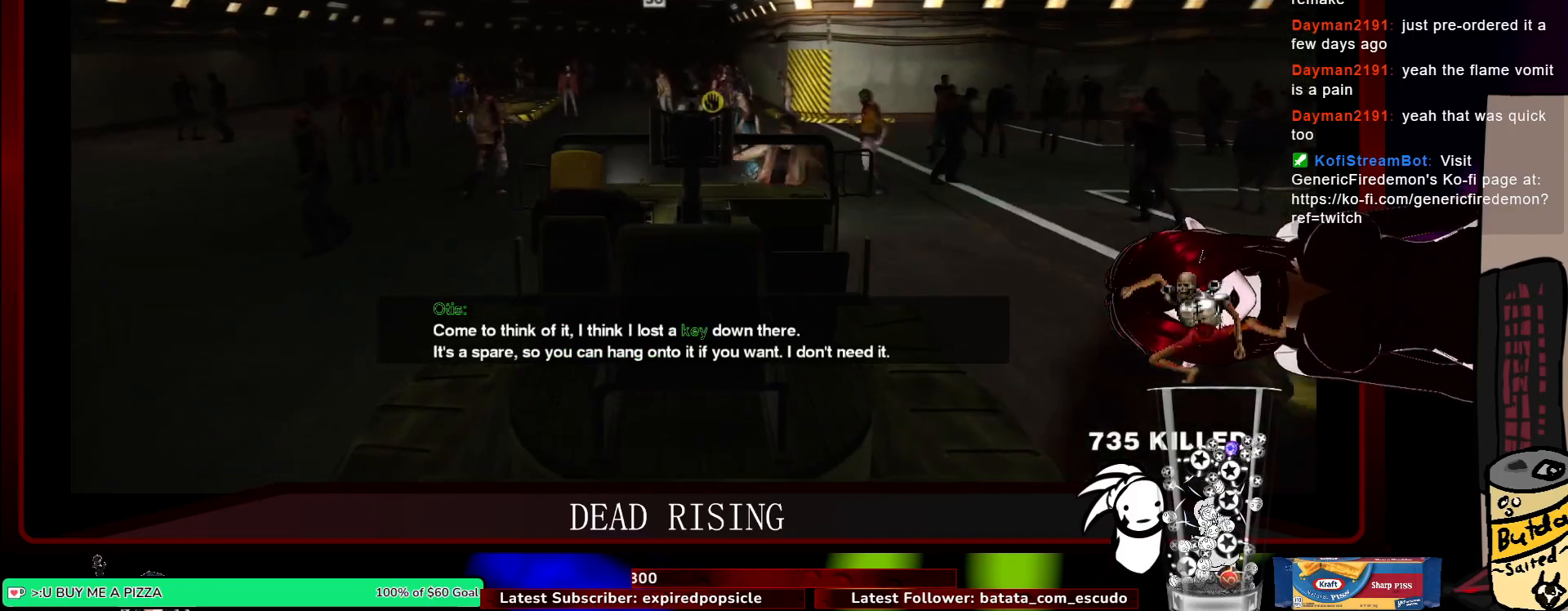
{"keys": ["d", "space"], "mouse": [], "events": [[117, "a", "up"], [117, "s", "up"], [167, "d", "down"], [417, "space", "down"]]}
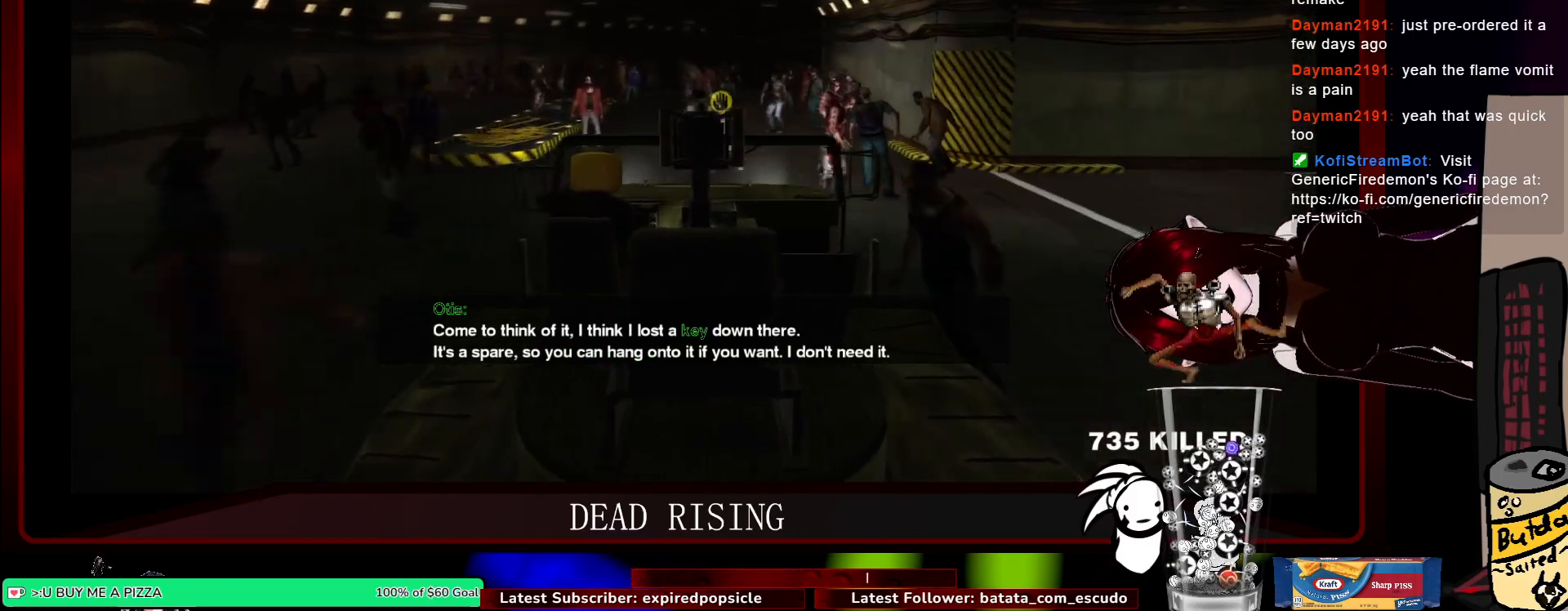
{"keys": ["a", "shift"], "mouse": [], "events": [[33, "space", "up"], [267, "a", "down"], [300, "d", "up"], [483, "shift", "down"]]}